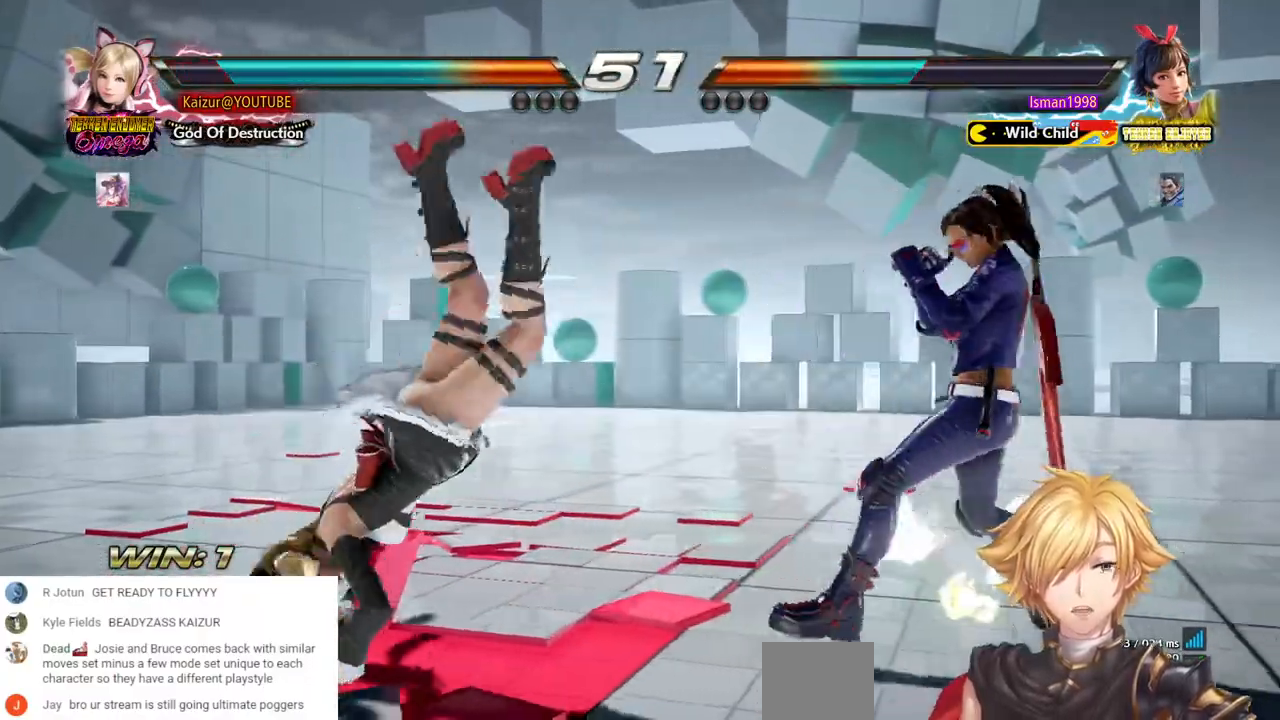
Gameplay with a controller (PlayStation layout); each line is a JSON object with the inputs held at the frame after it (dt_ms = milliseconds from this image to that frame). "events" lists button and stick changes between this image and that frame as [ms after this image, input, new state], when the widget could be followed in between. Not read: DPAD_DOWN L3 R2 R3.
{"dt_ms": 500, "buttons": ["DPAD_LEFT"], "left_stick": "center", "right_stick": "center", "events": [[300, "DPAD_LEFT", "down"]]}
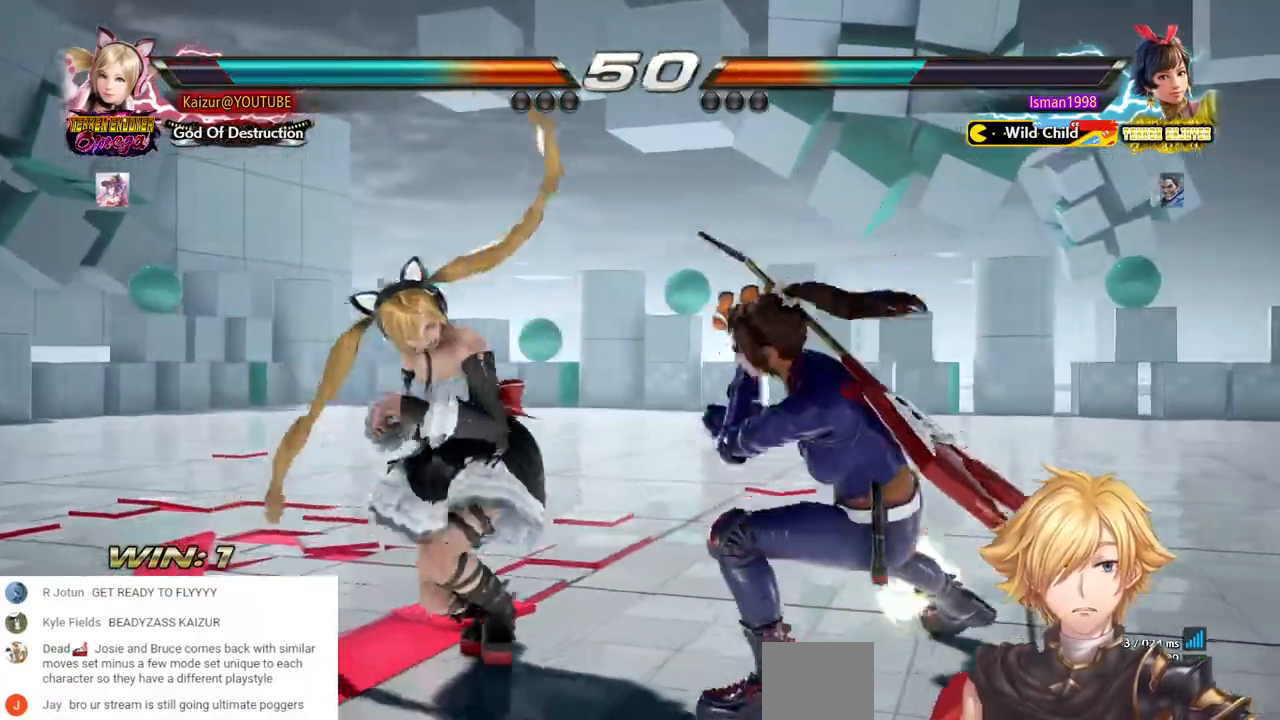
{"dt_ms": 500, "buttons": ["DPAD_LEFT"], "left_stick": "center", "right_stick": "center", "events": [[333, "R1", "down"], [467, "R1", "up"]]}
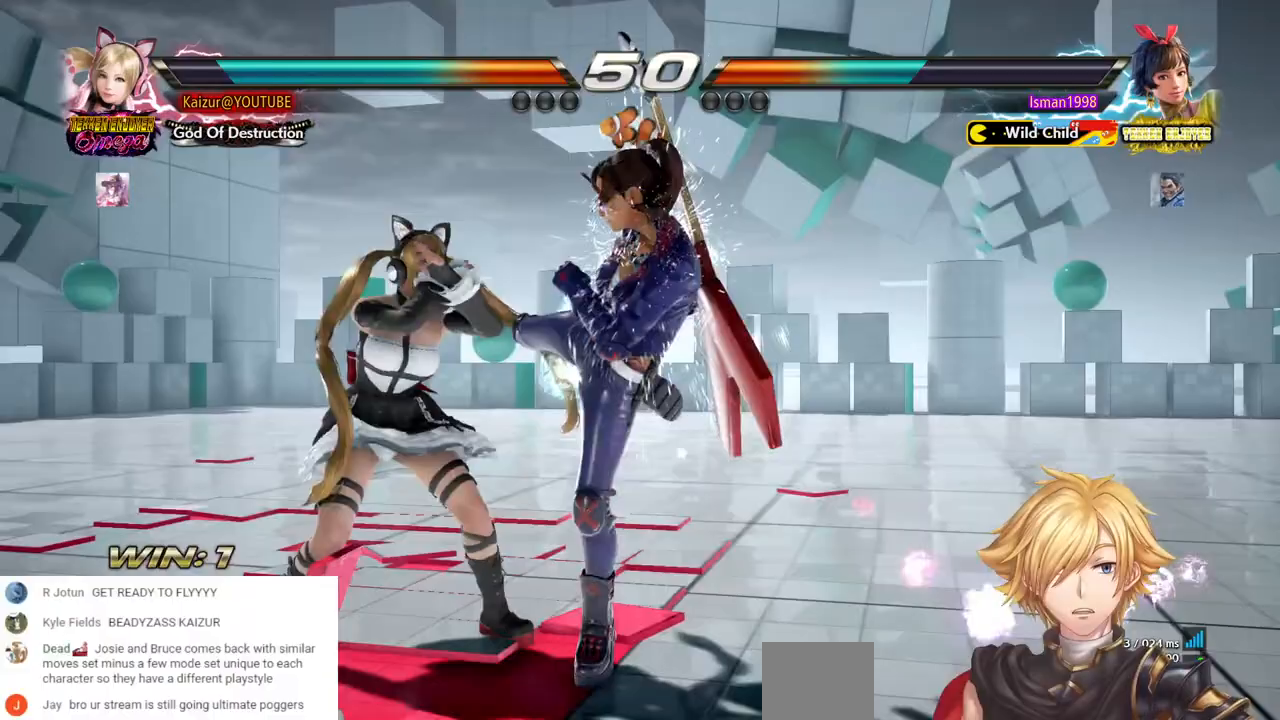
{"dt_ms": 500, "buttons": ["DPAD_LEFT"], "left_stick": "center", "right_stick": "center"}
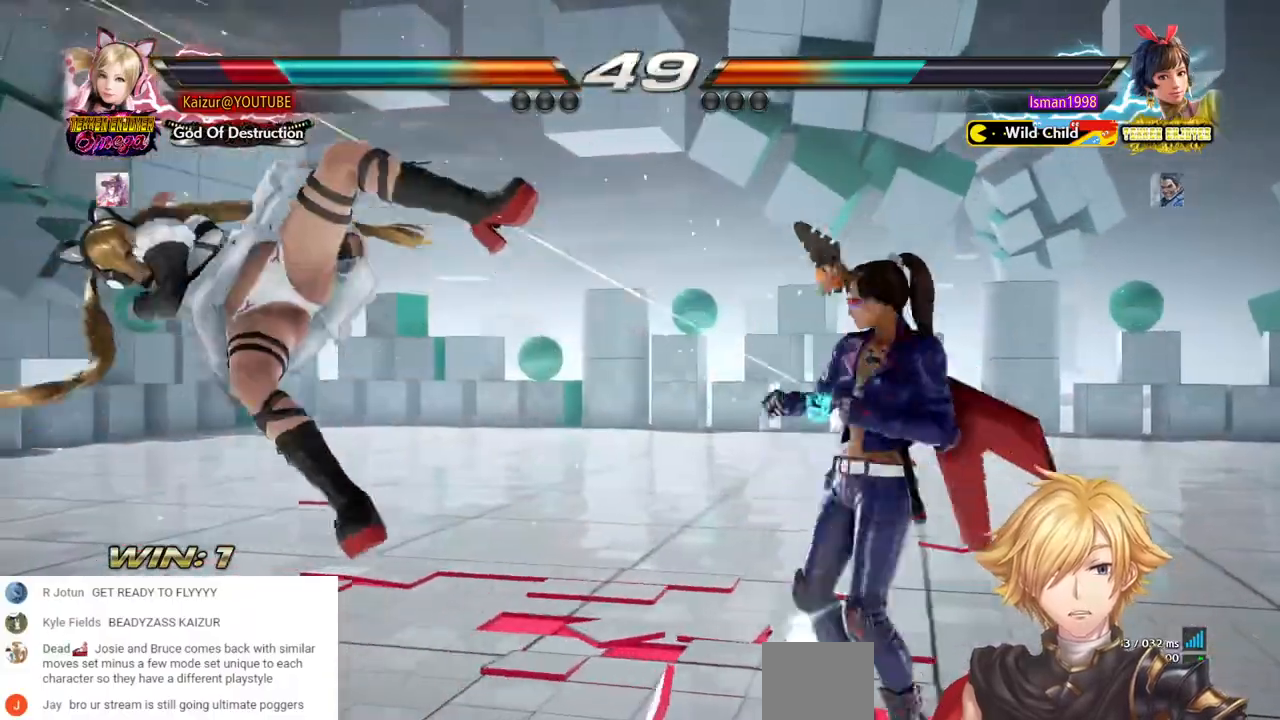
{"dt_ms": 500, "buttons": ["DPAD_LEFT"], "left_stick": "center", "right_stick": "center", "events": []}
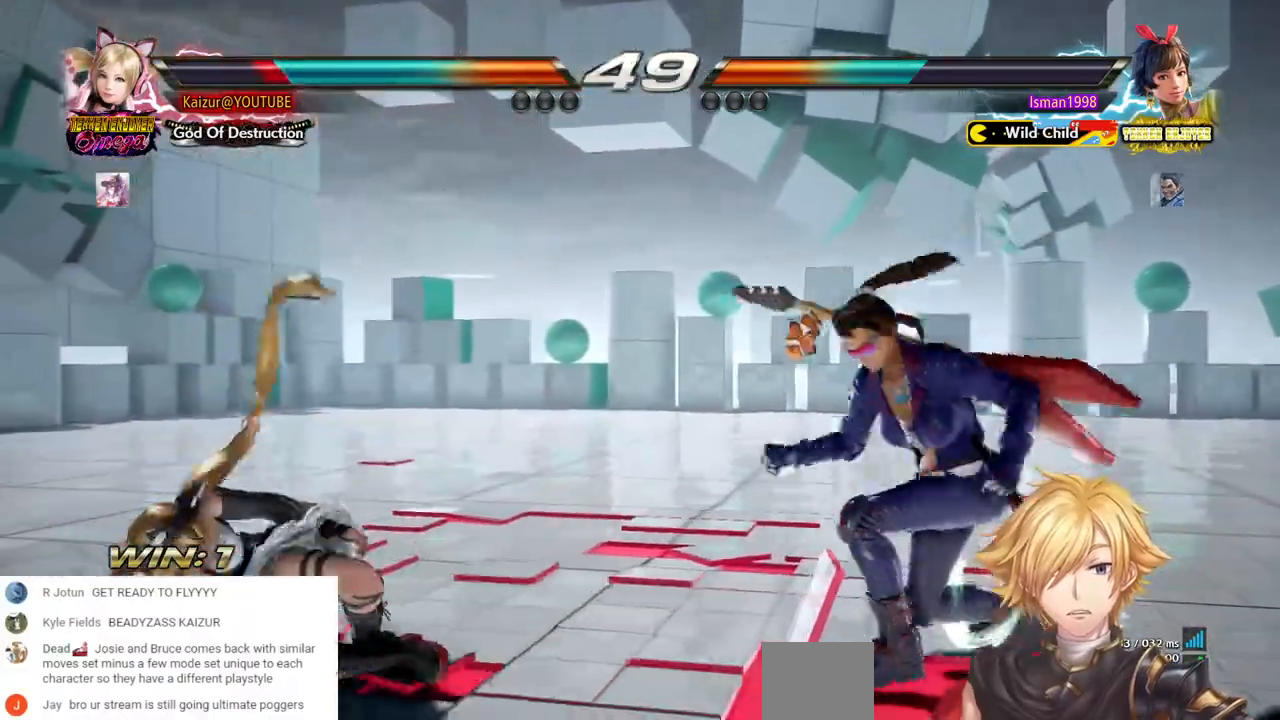
{"dt_ms": 500, "buttons": ["DPAD_LEFT"], "left_stick": "center", "right_stick": "center", "events": [[150, "R1", "down"], [250, "R1", "up"], [300, "R1", "down"], [383, "R1", "up"]]}
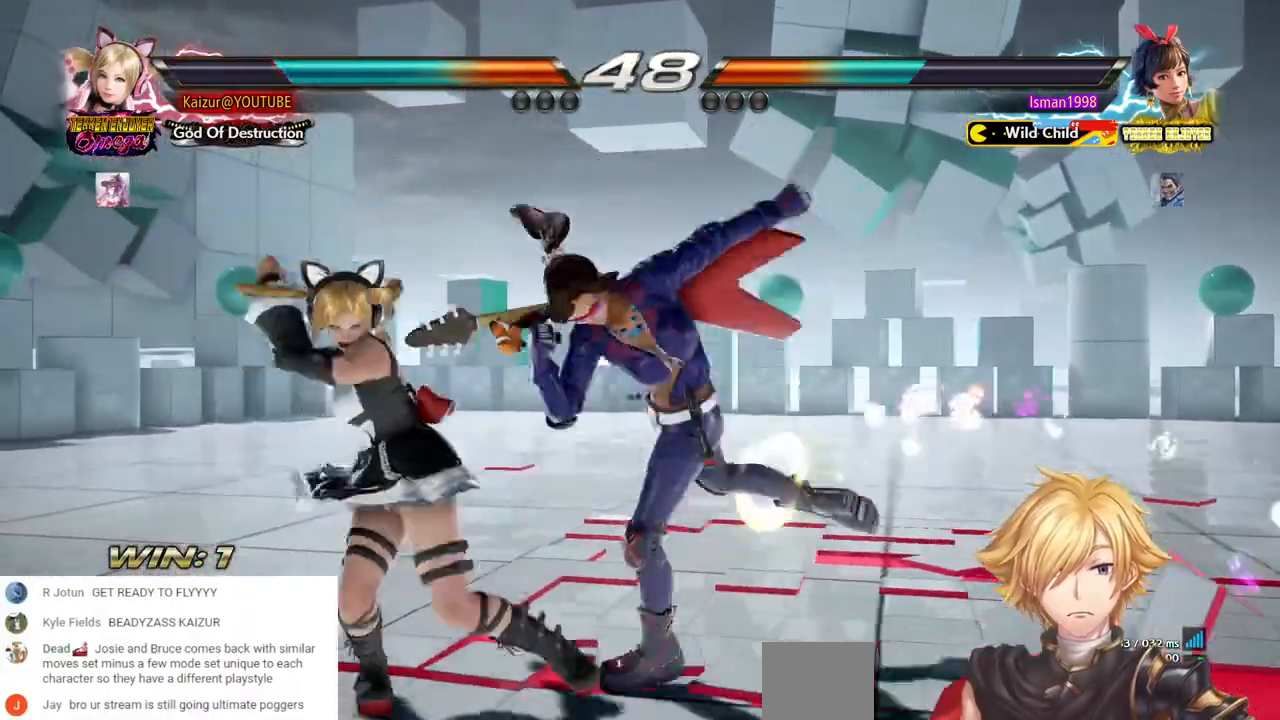
{"dt_ms": 500, "buttons": [], "left_stick": "center", "right_stick": "center", "events": [[67, "DPAD_LEFT", "up"]]}
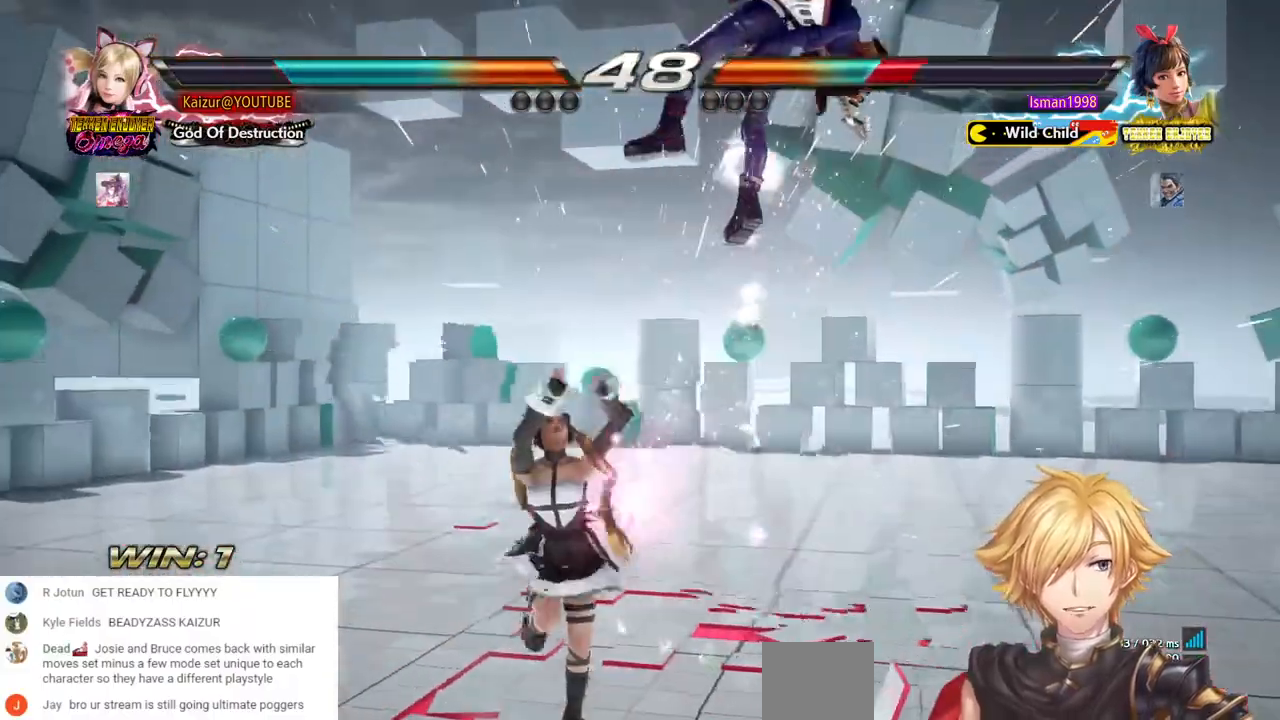
{"dt_ms": 500, "buttons": ["DPAD_UP", "DPAD_RIGHT"], "left_stick": "center", "right_stick": "center", "events": [[133, "DPAD_RIGHT", "down"], [250, "DPAD_RIGHT", "up"], [417, "DPAD_RIGHT", "down"], [417, "DPAD_UP", "down"]]}
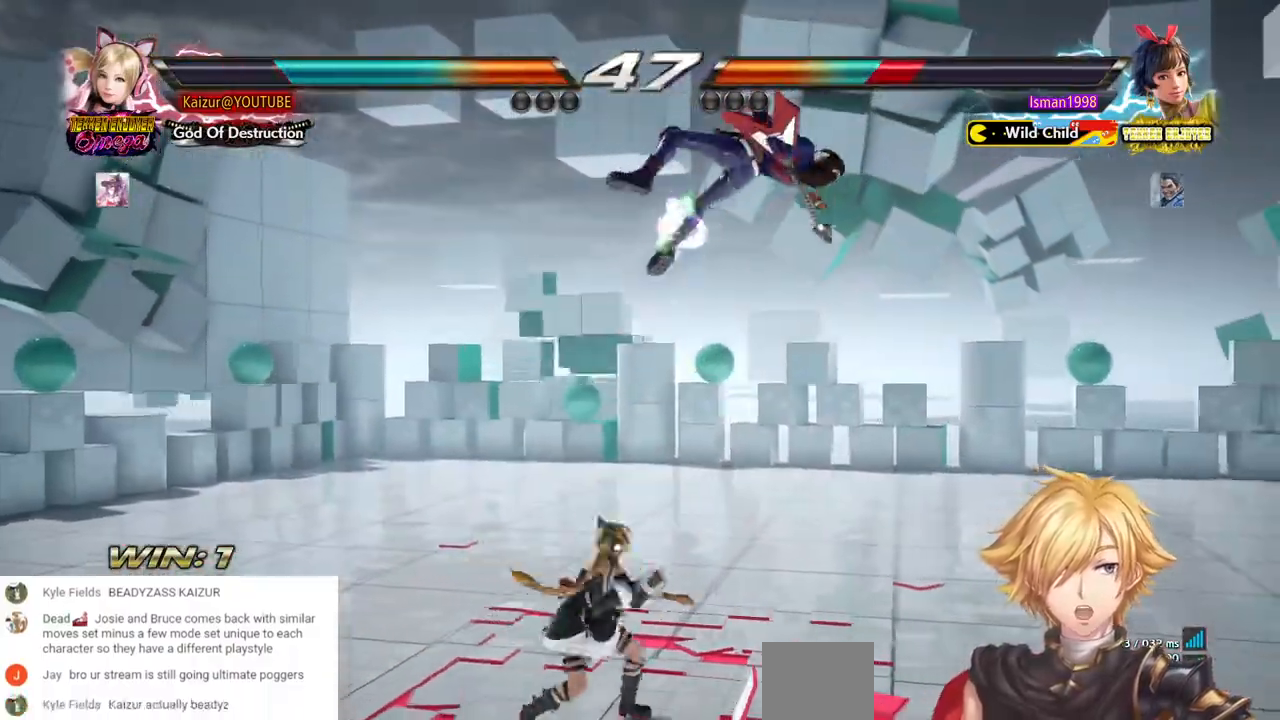
{"dt_ms": 1000, "buttons": ["CIRCLE"], "left_stick": "center", "right_stick": "center", "events": [[83, "DPAD_RIGHT", "up"], [83, "DPAD_UP", "up"], [133, "CIRCLE", "down"], [250, "CIRCLE", "up"], [633, "DPAD_RIGHT", "down"], [717, "TRIANGLE", "down"], [783, "TRIANGLE", "up"], [817, "DPAD_RIGHT", "up"], [833, "CIRCLE", "down"], [933, "CIRCLE", "up"], [983, "CIRCLE", "down"]]}
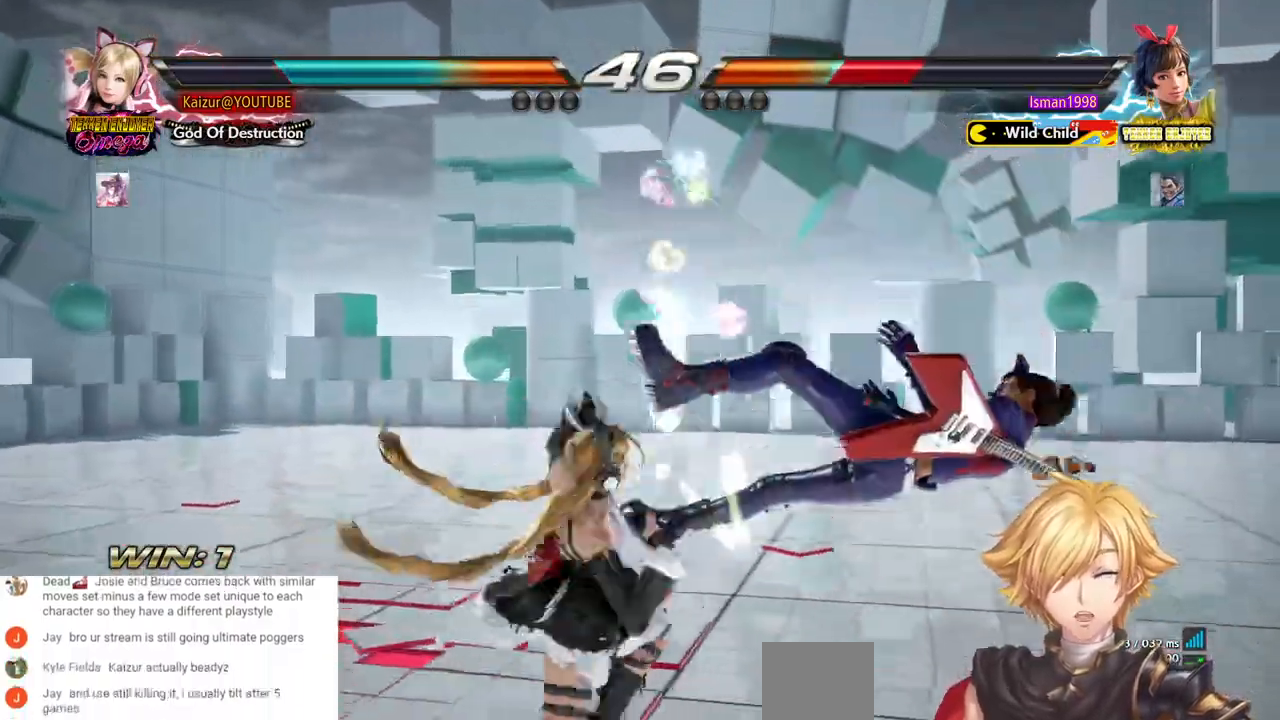
{"dt_ms": 500, "buttons": [], "left_stick": "center", "right_stick": "center", "events": [[50, "CIRCLE", "up"], [100, "CROSS", "down"], [183, "CROSS", "up"], [250, "CROSS", "down"], [317, "CROSS", "up"], [383, "SQUARE", "down"], [467, "SQUARE", "up"]]}
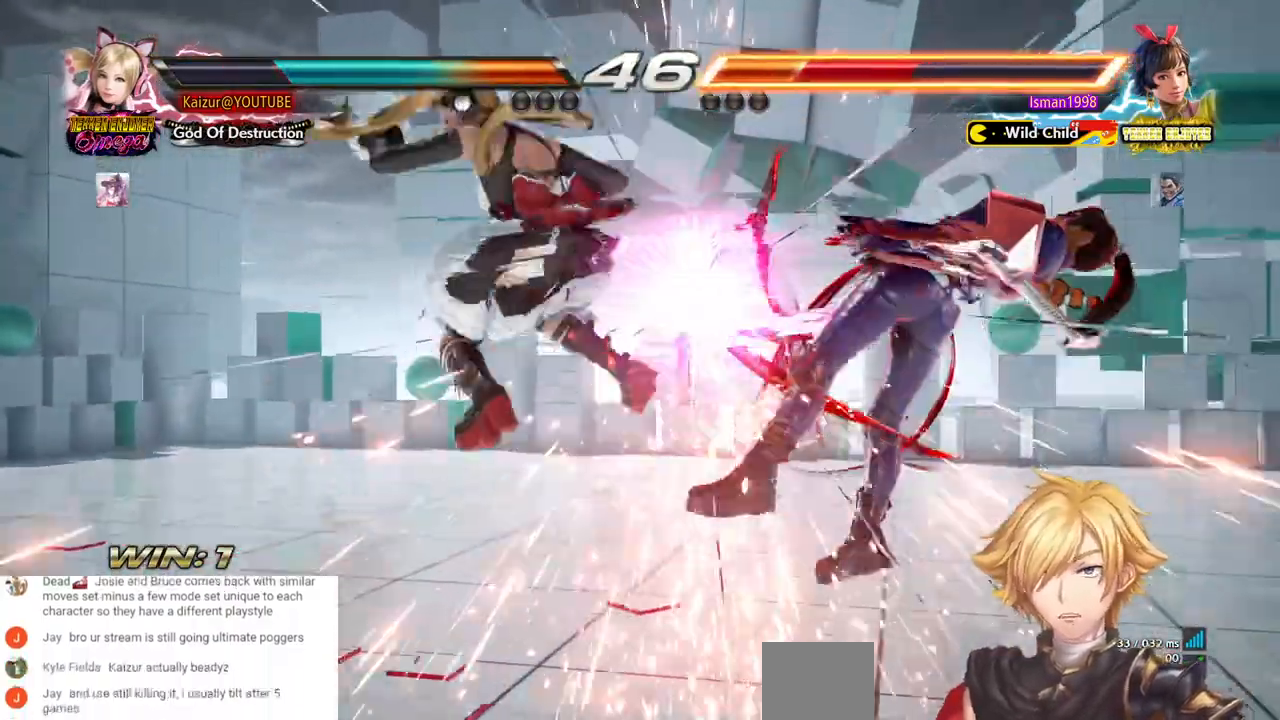
{"dt_ms": 1000, "buttons": ["DPAD_RIGHT"], "left_stick": "center", "right_stick": "center", "events": [[33, "SQUARE", "down"], [100, "SQUARE", "up"], [167, "SQUARE", "down"], [250, "SQUARE", "up"], [317, "SQUARE", "down"], [383, "SQUARE", "up"], [450, "SQUARE", "down"], [517, "SQUARE", "up"], [583, "SQUARE", "down"], [683, "SQUARE", "up"], [933, "DPAD_RIGHT", "down"]]}